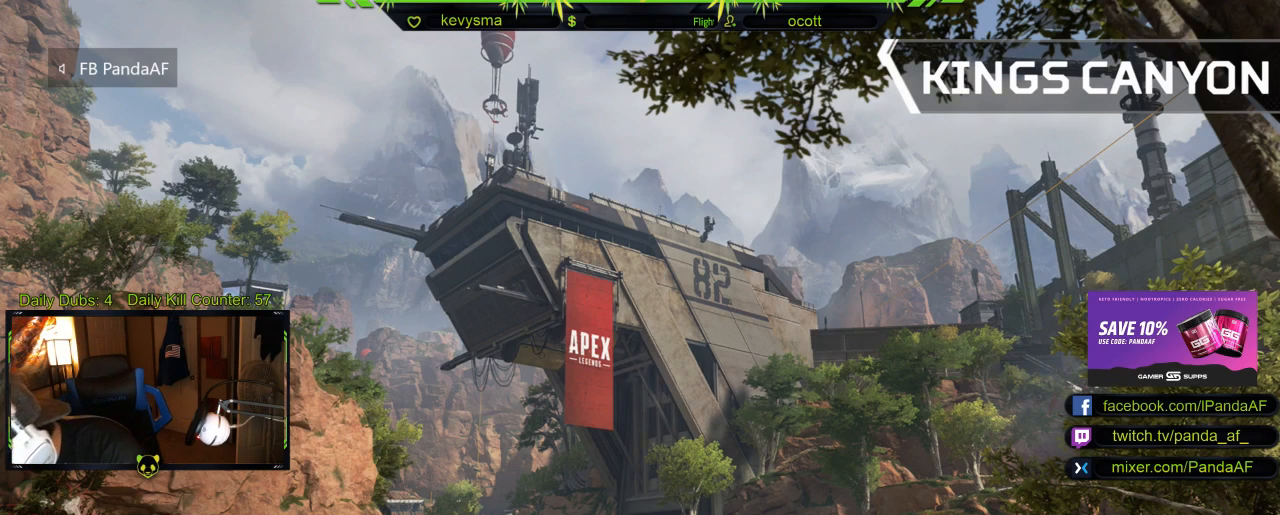
Gameplay with a controller (Xbox layout); each line is a JSON object with the inputs held at the frame after it (dt_ms = milliseconds from this image to that frame). "events" lists button and stick changes between this image and that frame as [ms after this image, input, new state], when the widget could be followed in between.
{"dt_ms": 500, "buttons": ["L3"], "left_stick": "center", "right_stick": "center", "events": [[67, "L3", "down"]]}
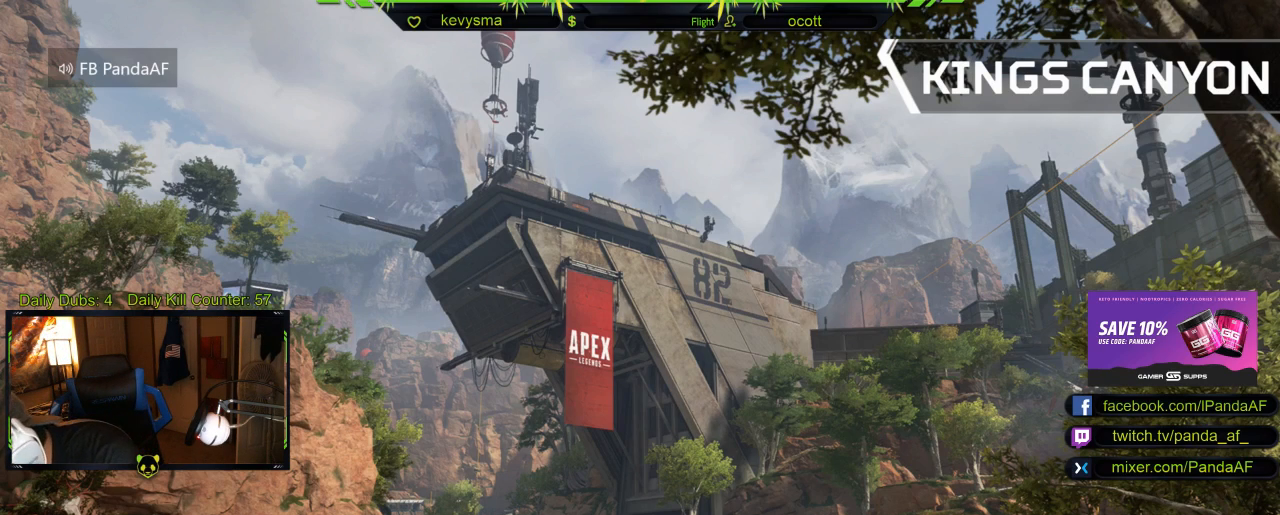
{"dt_ms": 500, "buttons": ["L3"], "left_stick": "center", "right_stick": "center", "events": []}
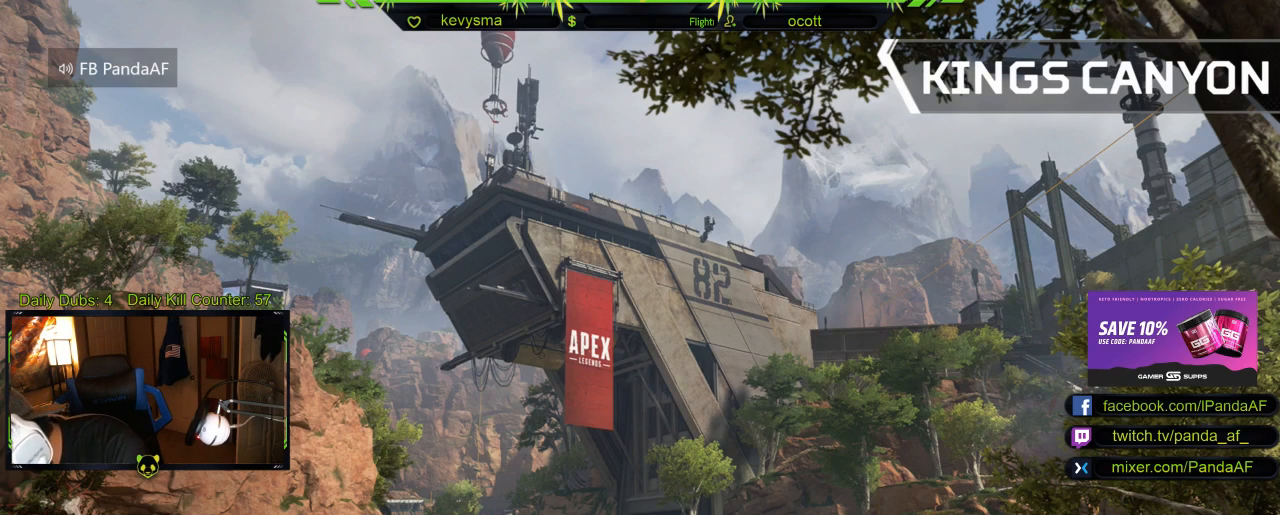
{"dt_ms": 500, "buttons": ["L3"], "left_stick": "center", "right_stick": "center", "events": []}
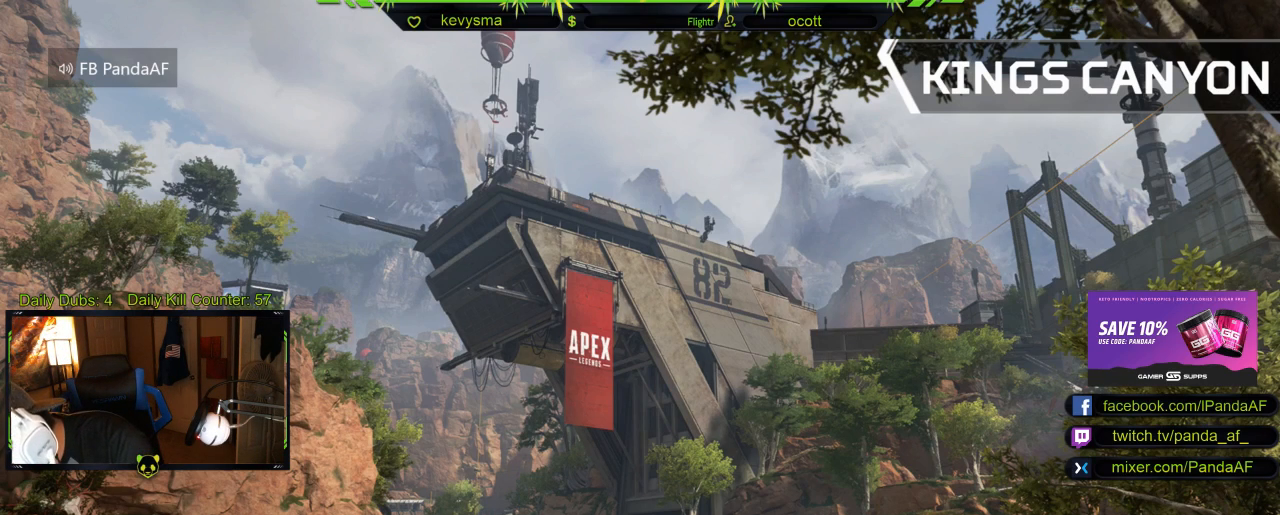
{"dt_ms": 500, "buttons": ["L3"], "left_stick": "center", "right_stick": "center", "events": []}
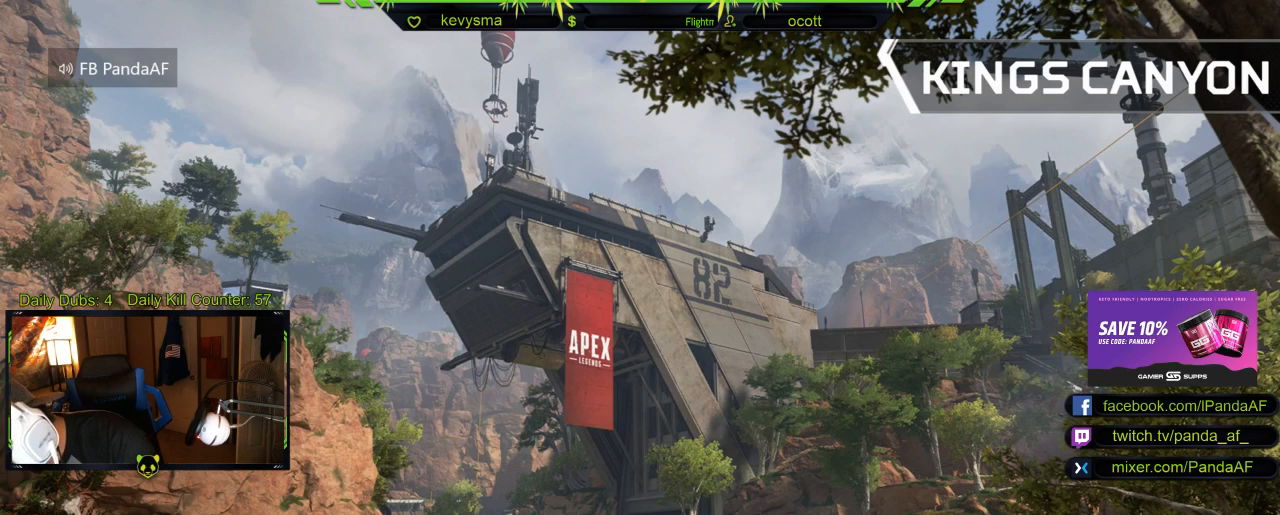
{"dt_ms": 500, "buttons": ["L3"], "left_stick": "center", "right_stick": "center", "events": []}
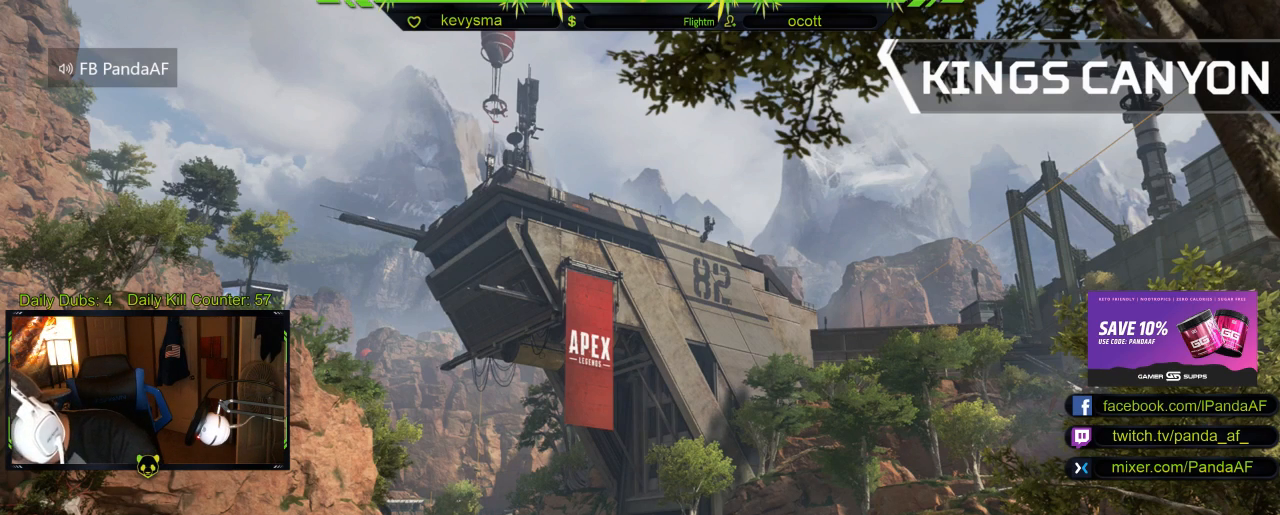
{"dt_ms": 500, "buttons": ["L3"], "left_stick": "center", "right_stick": "center", "events": []}
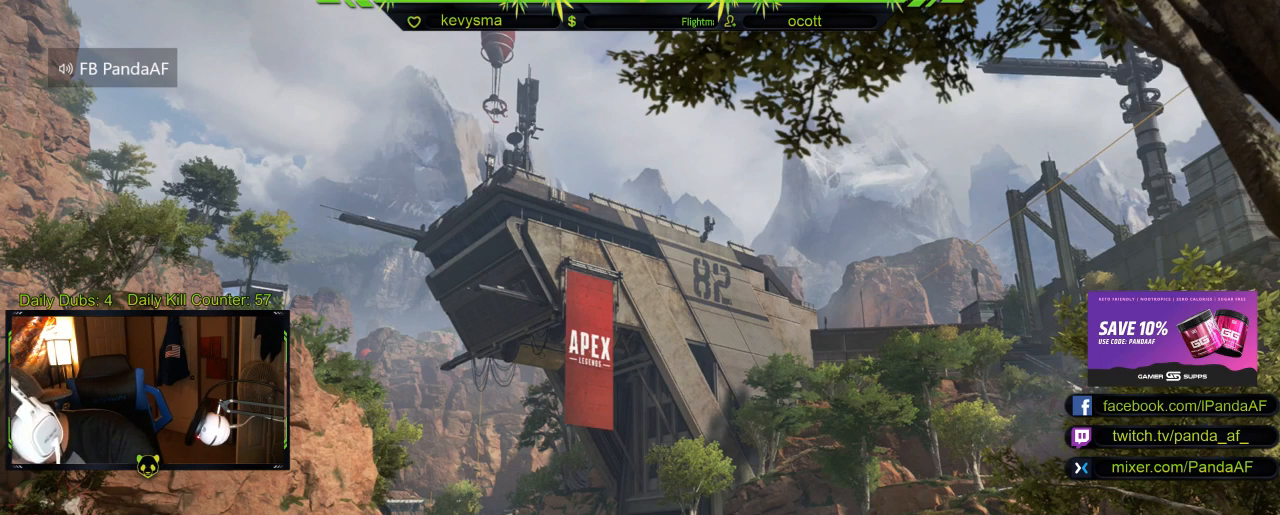
{"dt_ms": 500, "buttons": ["L3"], "left_stick": "center", "right_stick": "center", "events": []}
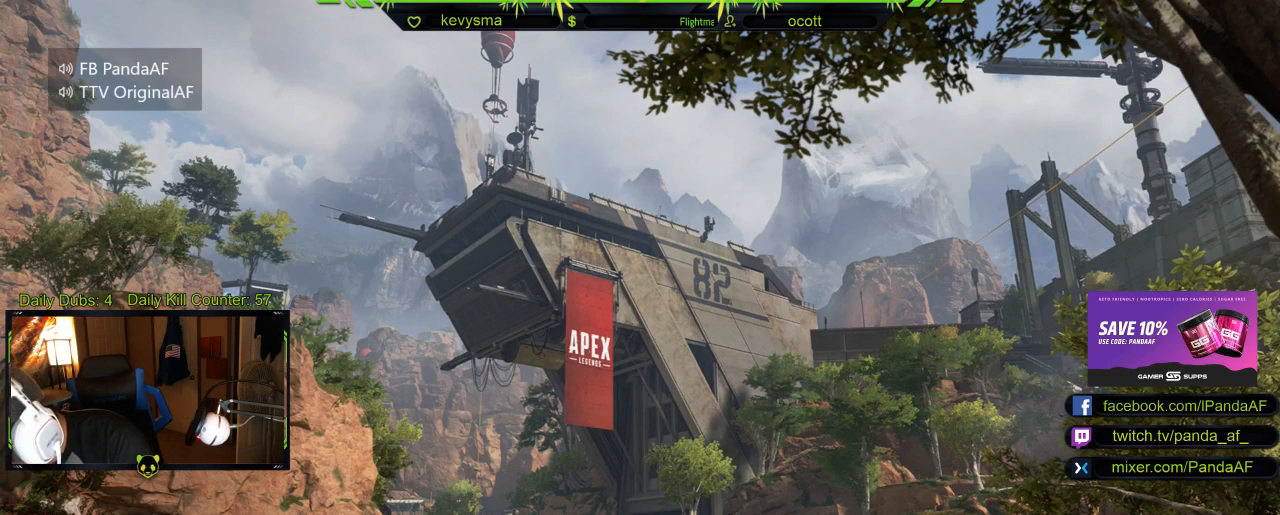
{"dt_ms": 500, "buttons": ["L3"], "left_stick": "center", "right_stick": "center", "events": []}
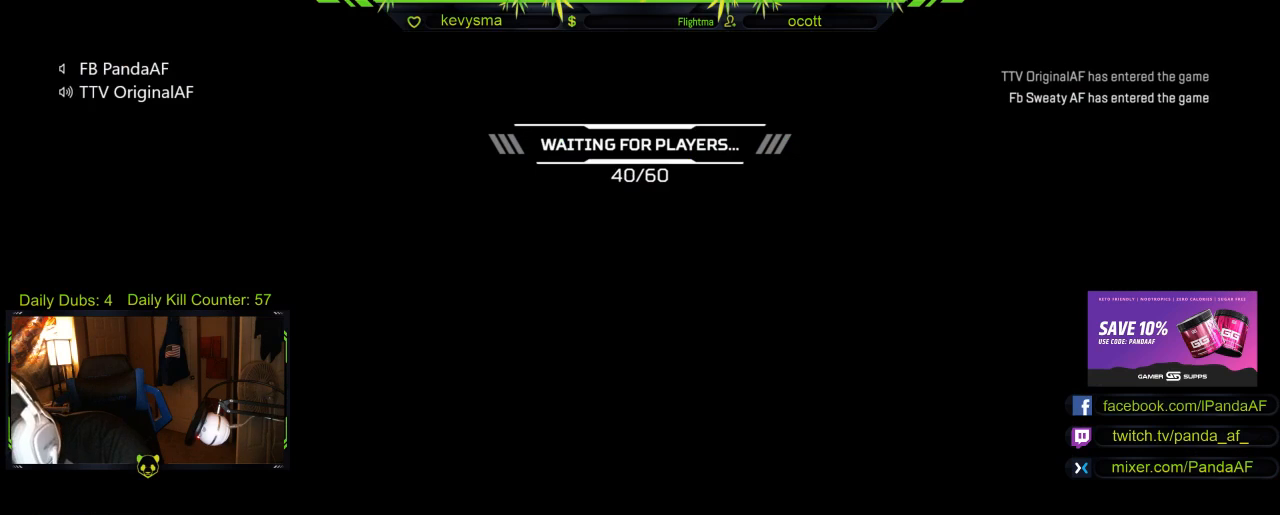
{"dt_ms": 500, "buttons": ["L3"], "left_stick": "center", "right_stick": "center", "events": []}
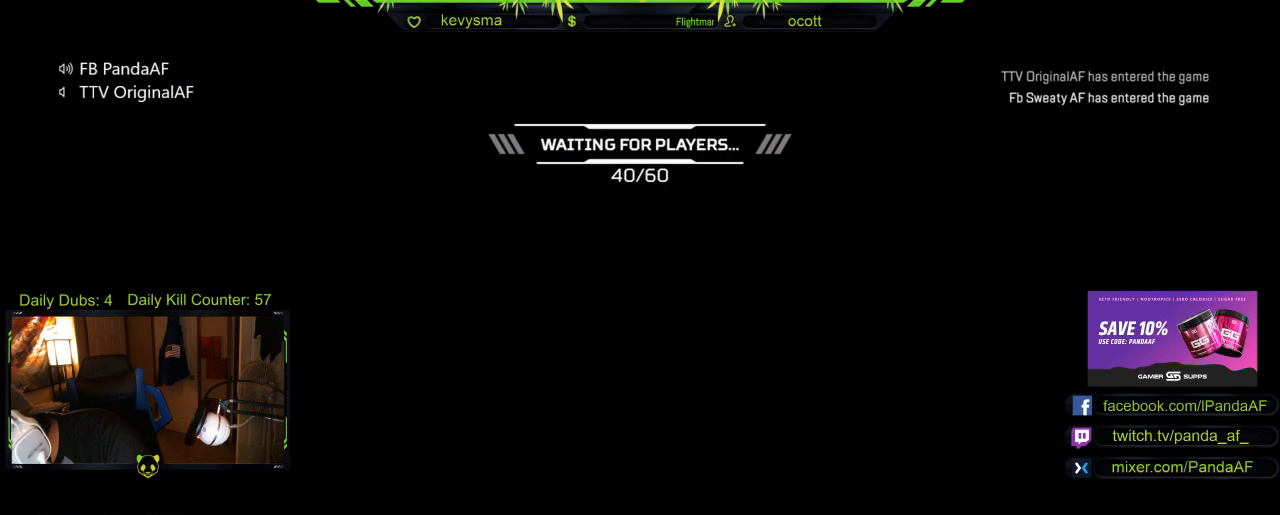
{"dt_ms": 500, "buttons": ["L3"], "left_stick": "center", "right_stick": "center", "events": []}
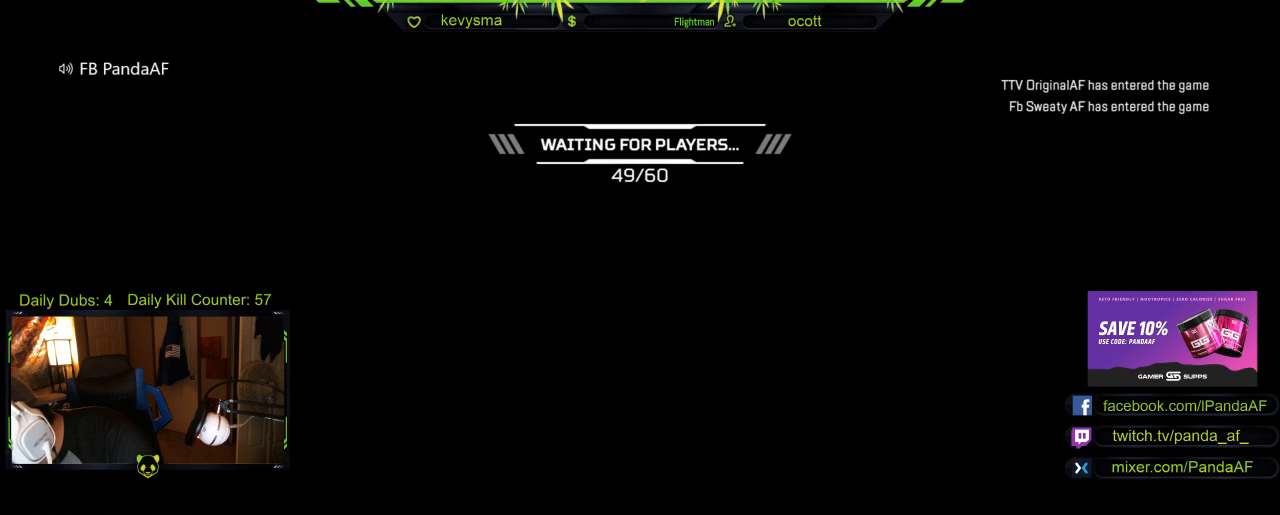
{"dt_ms": 500, "buttons": ["L3"], "left_stick": "center", "right_stick": "center", "events": []}
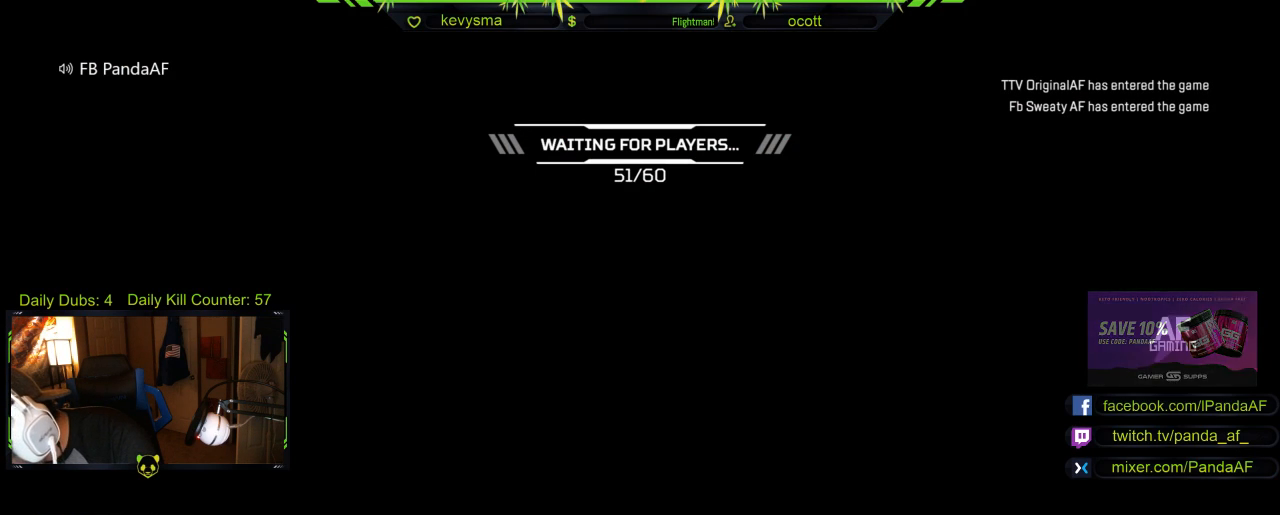
{"dt_ms": 500, "buttons": ["L3"], "left_stick": "center", "right_stick": "center", "events": []}
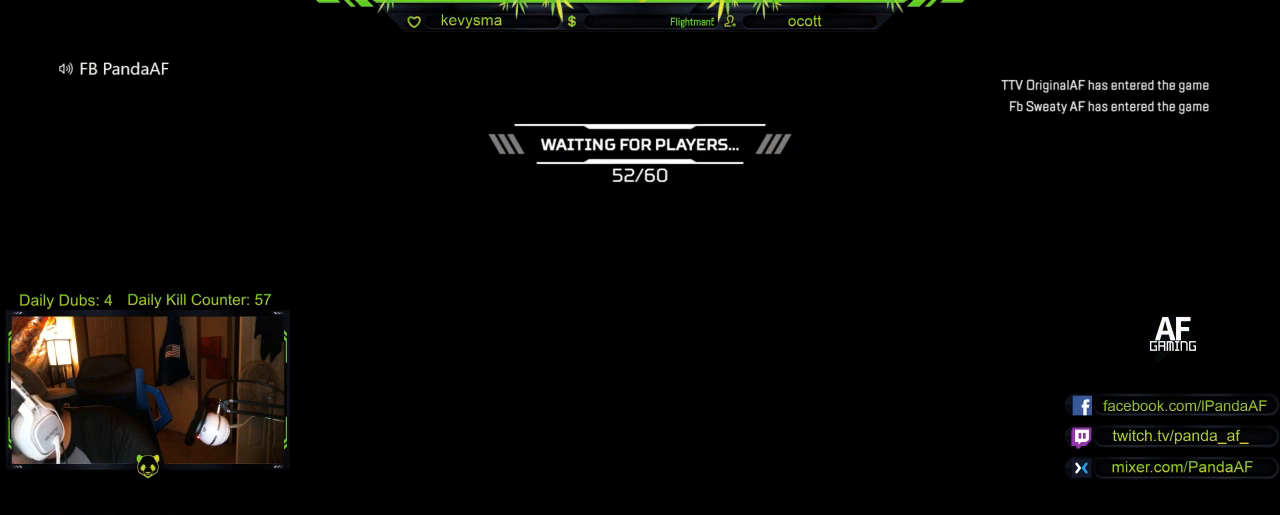
{"dt_ms": 500, "buttons": ["L3"], "left_stick": "center", "right_stick": "center", "events": []}
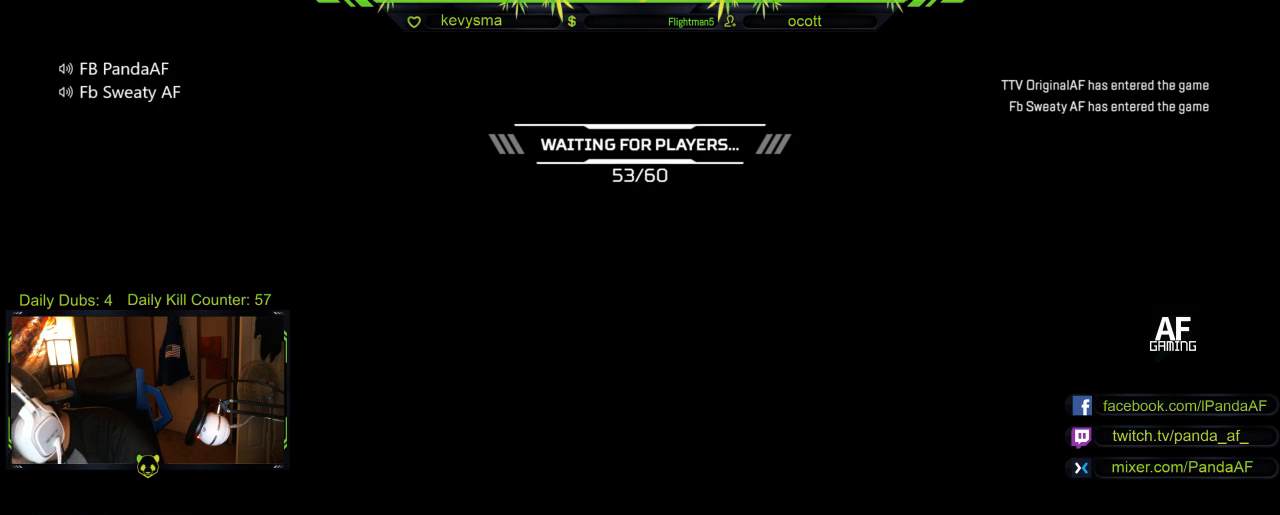
{"dt_ms": 500, "buttons": ["L3"], "left_stick": "center", "right_stick": "center", "events": []}
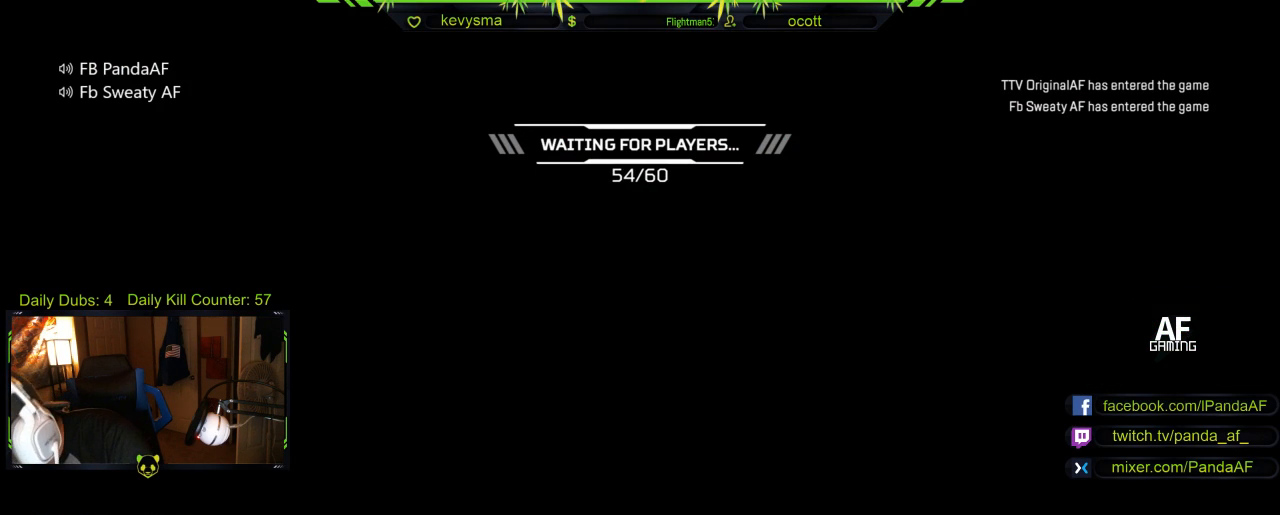
{"dt_ms": 500, "buttons": ["L3"], "left_stick": "center", "right_stick": "center", "events": []}
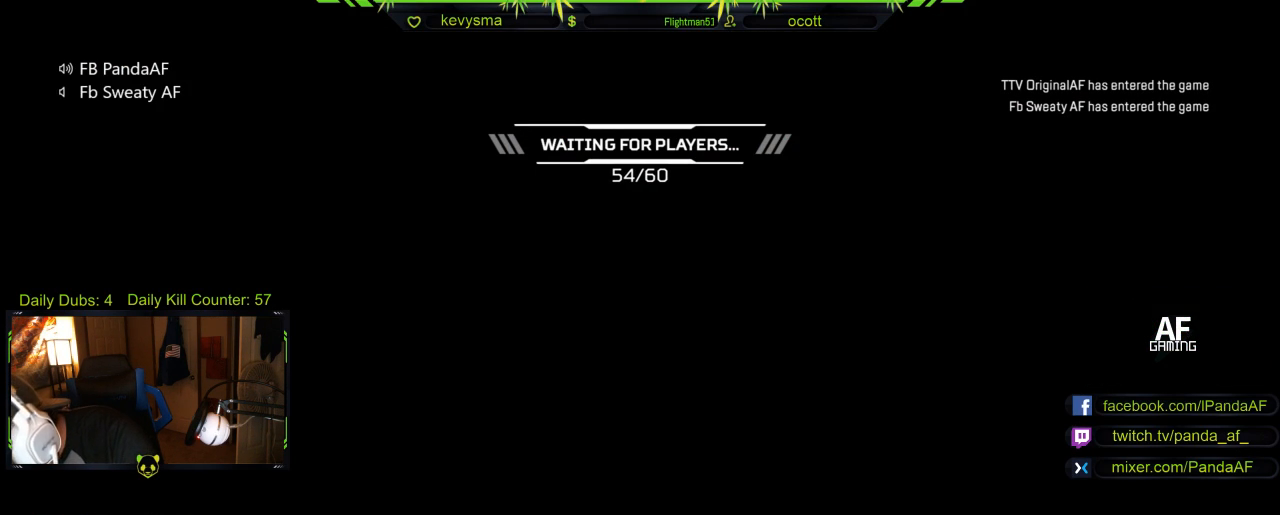
{"dt_ms": 500, "buttons": ["L3"], "left_stick": "center", "right_stick": "center", "events": []}
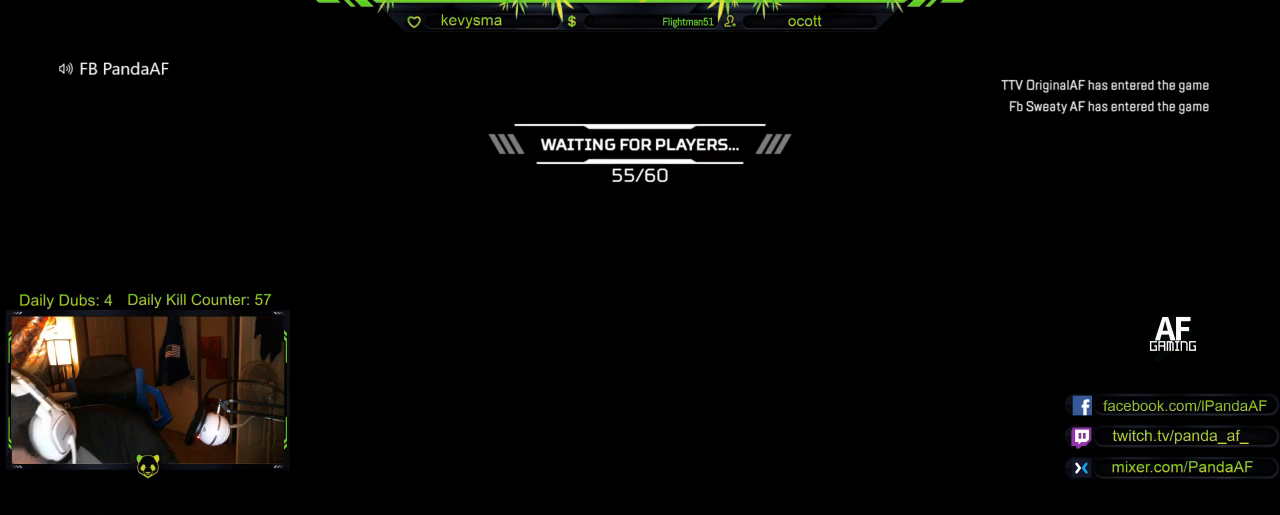
{"dt_ms": 1000, "buttons": ["R2"], "left_stick": "center", "right_stick": "center"}
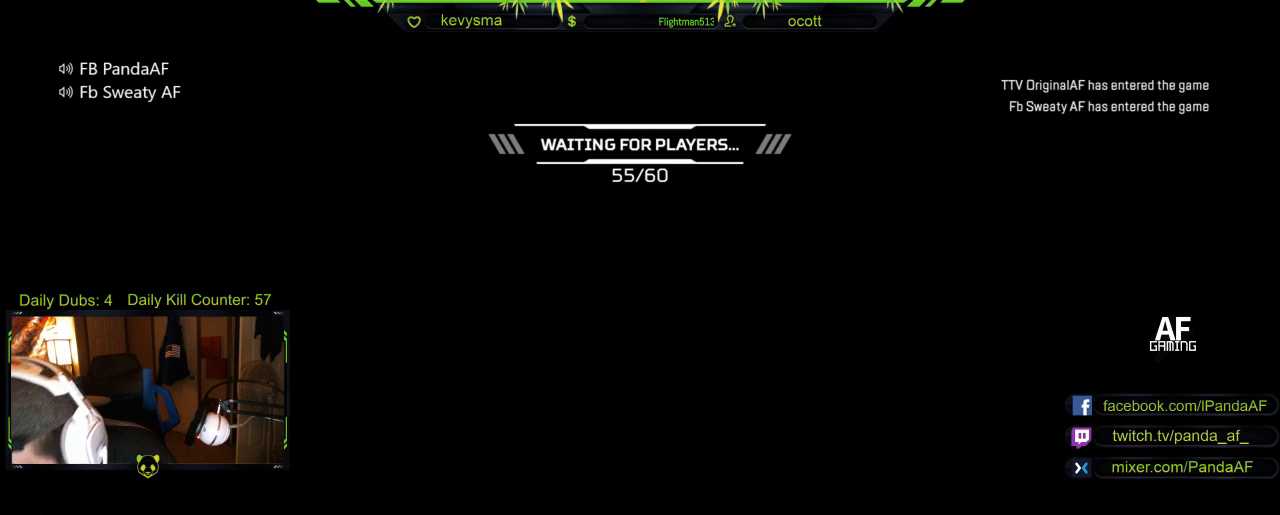
{"dt_ms": 500, "buttons": ["R2"], "left_stick": "center", "right_stick": "center", "events": []}
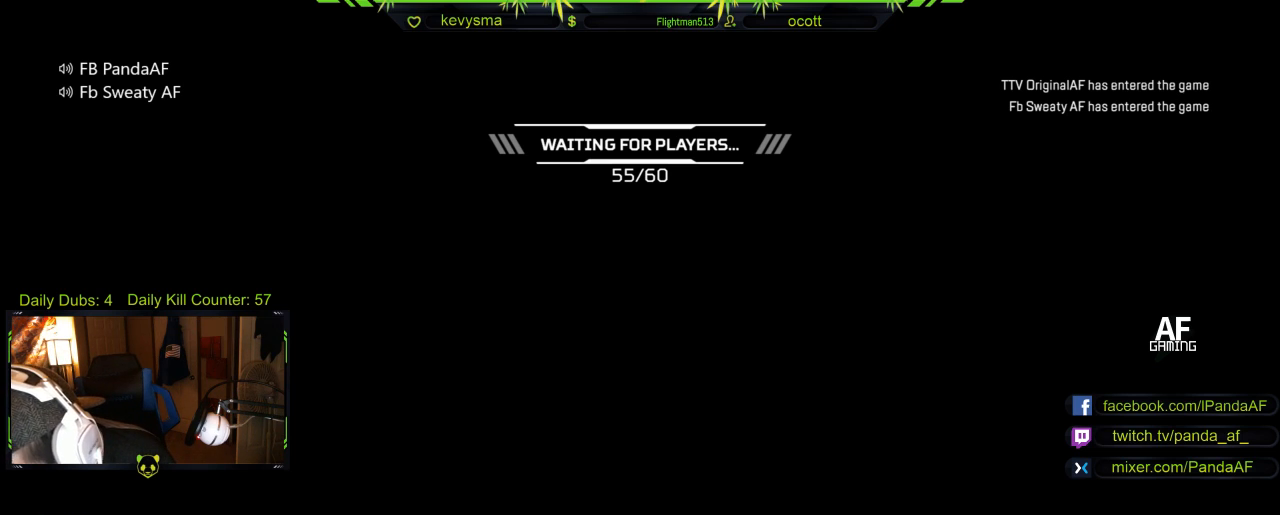
{"dt_ms": 500, "buttons": ["R2"], "left_stick": "center", "right_stick": "center", "events": []}
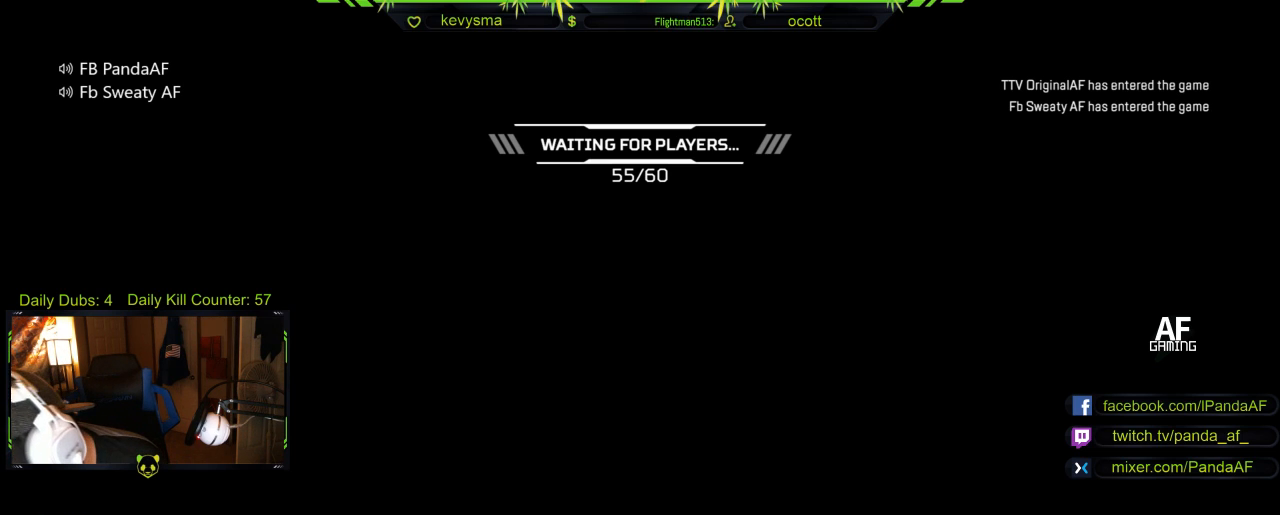
{"dt_ms": 500, "buttons": ["R2"], "left_stick": "center", "right_stick": "center", "events": []}
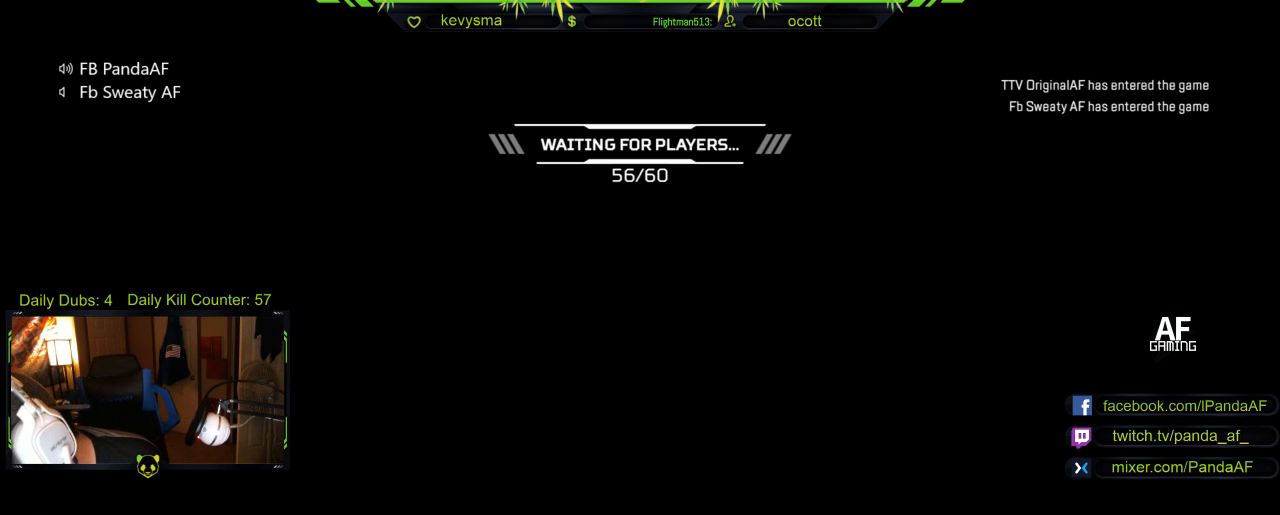
{"dt_ms": 500, "buttons": [], "left_stick": "center", "right_stick": "center", "events": [[333, "R1", "down"], [333, "R2", "up"], [500, "R1", "up"]]}
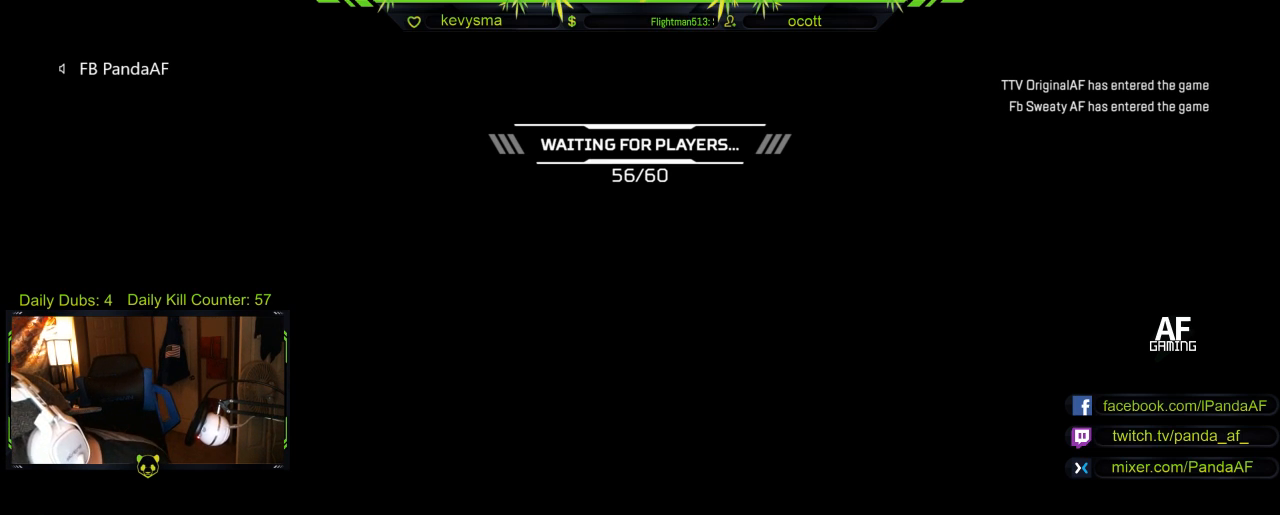
{"dt_ms": 500, "buttons": ["R2"], "left_stick": "center", "right_stick": "center", "events": [[17, "R1", "down"], [150, "R1", "up"], [150, "R2", "down"]]}
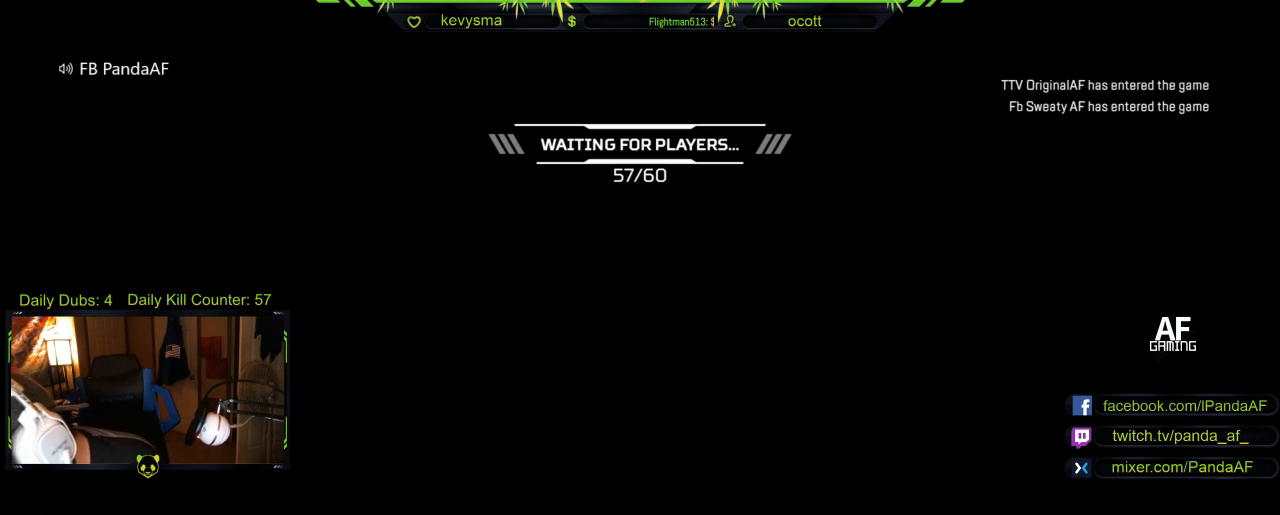
{"dt_ms": 500, "buttons": ["R2"], "left_stick": "center", "right_stick": "center", "events": []}
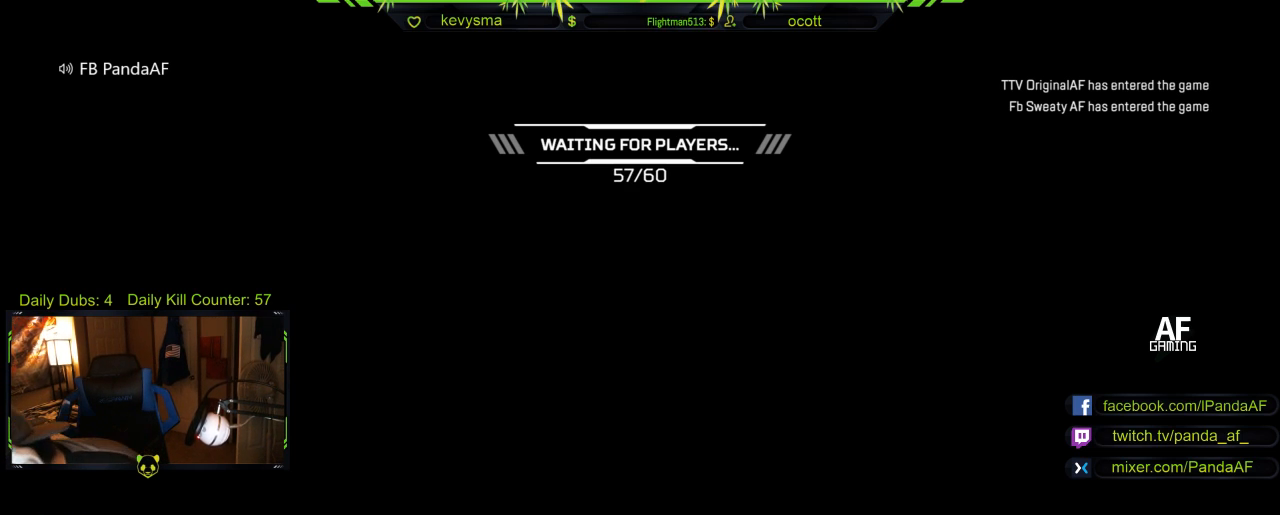
{"dt_ms": 500, "buttons": ["R2"], "left_stick": "center", "right_stick": "center", "events": []}
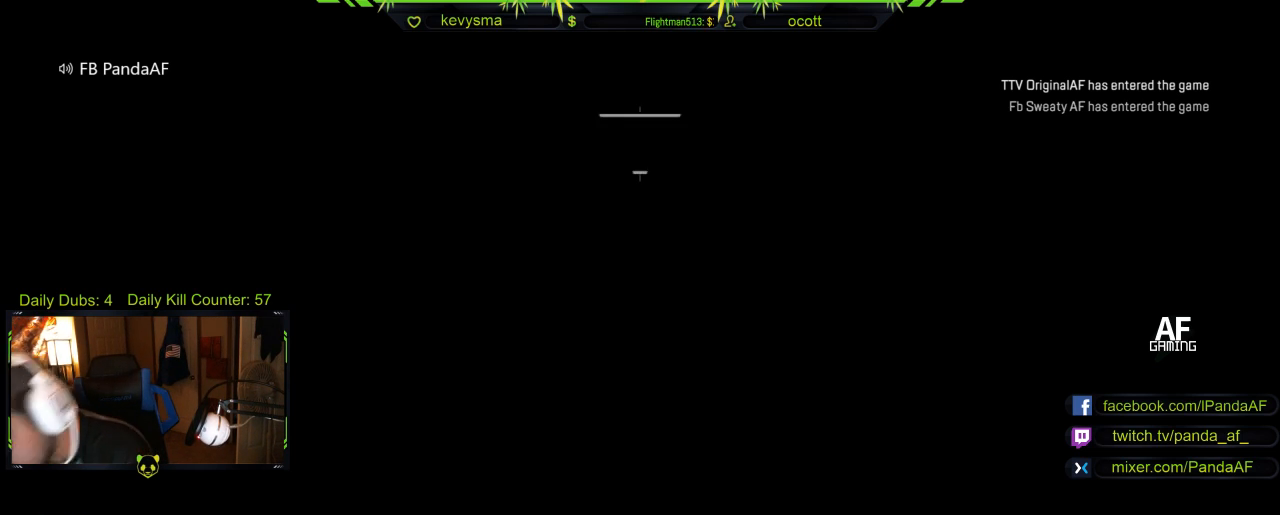
{"dt_ms": 500, "buttons": ["R2"], "left_stick": "center", "right_stick": "center", "events": []}
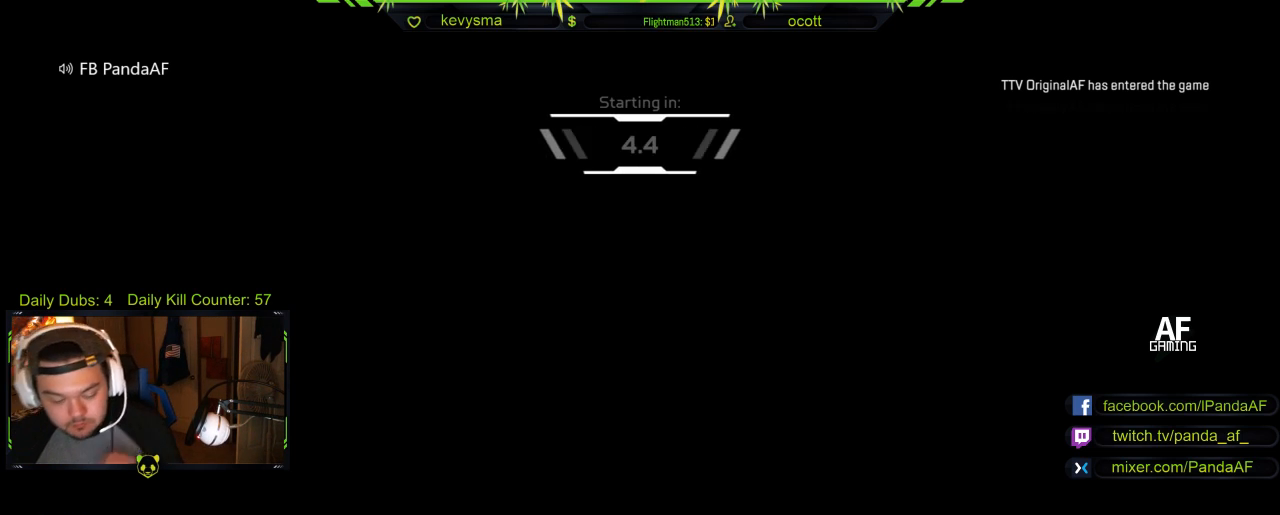
{"dt_ms": 500, "buttons": ["R2"], "left_stick": "center", "right_stick": "center", "events": []}